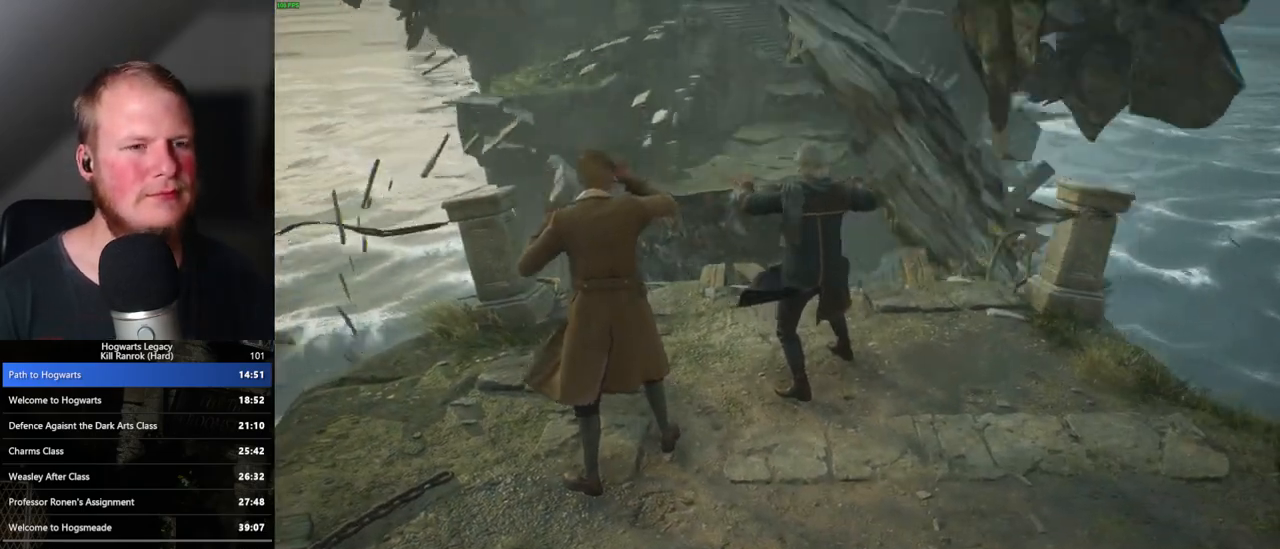
Gameplay with keyboard and mouse; each line is a JSON object with the keys and mouse buttons held at the frame after it. "events" lists presses ("down") and releases ("up") of ".", "/", "0", "1", "2", "3", "4", "5", "6", "7", "8", "9", "a", "alt_l", "alt_r", "b", "backslash", "backspace", "c", "caps_lock", "comma", "ctrl_l", "ctrl_r", "d", "e", "equals", "escape", "f", "f1", "f10", "f11", "f12", "f2", "f3", "f4", "f5", "f6", "f7", "f8", "f9", "g", "h", "i", "j", "k", "l", "lbracket", "m", "minus", "n", "o", "p", "q", "quote", "r", "rbracket", "return", "s", "semicolon", "shift_l", "shift_r", "space", "super", "super_r", "t", "tab", "tilde", "u", "v", "w", "x", "y", "z", "mouse_left", "mouse_wheel", "mouse_right", "mouse_mb4" and "mouse_mb5" between this image and that frame as [ms after this image, input, new state], when the widget could be followed in between. "mouse_left", "mouse_wheel", "mouse_right", "mouse_mb4", "mouse_mb5" = the "left", "wheel", "right", "mb4", "mb5" buttons of the "mouse" list. No other keys are recorded. "wheel" means that the mouse wheel is clicked or scrolled. Mouse movement is not recorded.
{"keys": ["w"], "mouse": [], "events": [[450, "w", "down"]]}
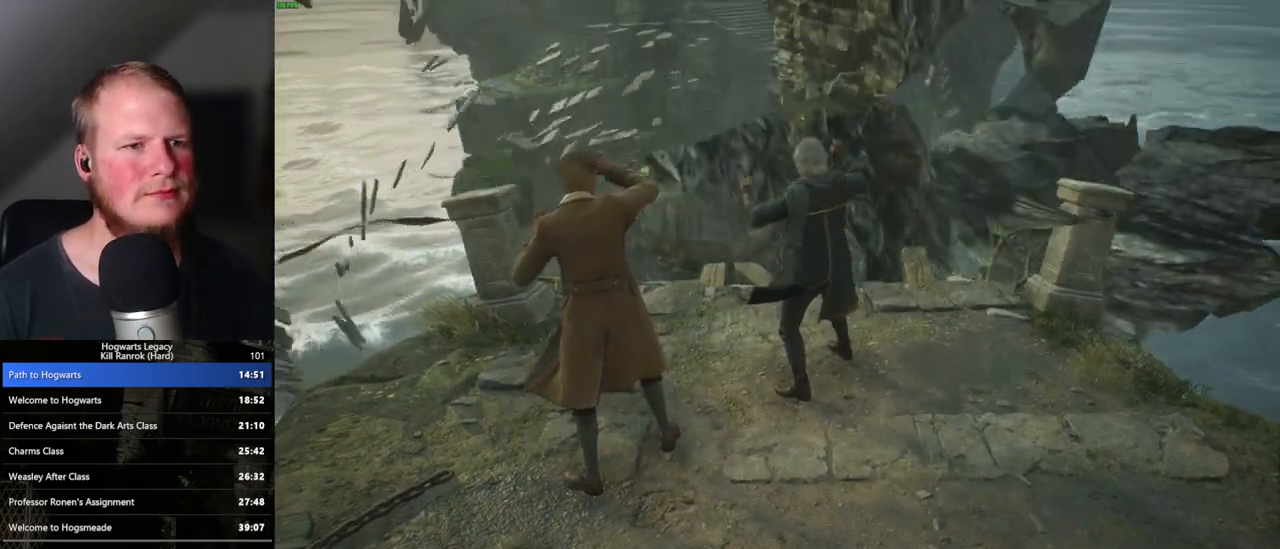
{"keys": ["w"], "mouse": [], "events": []}
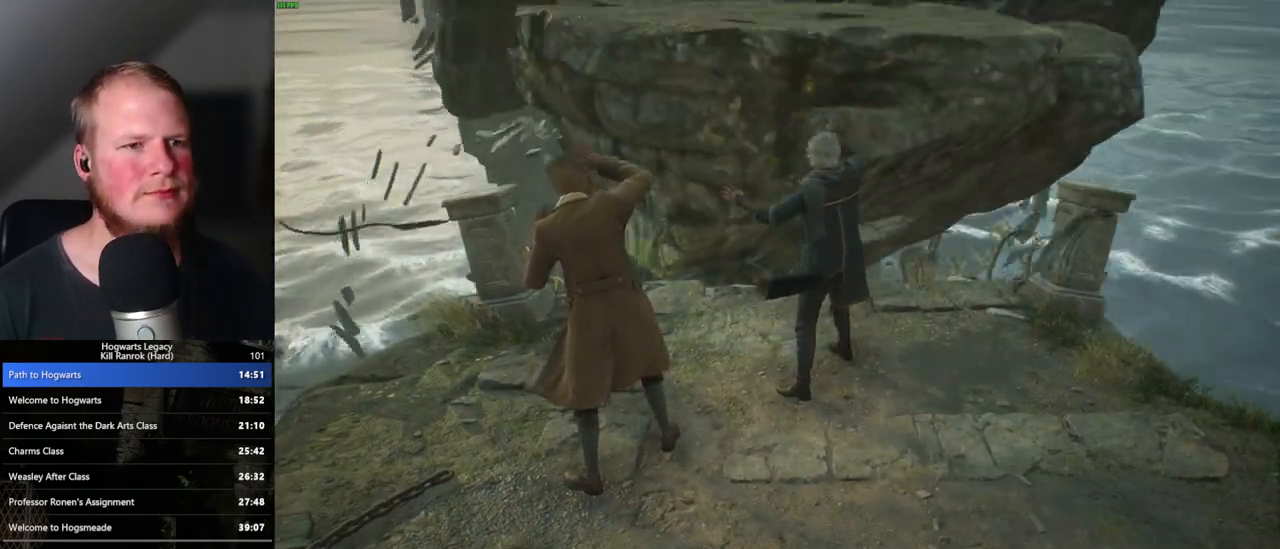
{"keys": ["w"], "mouse": [], "events": []}
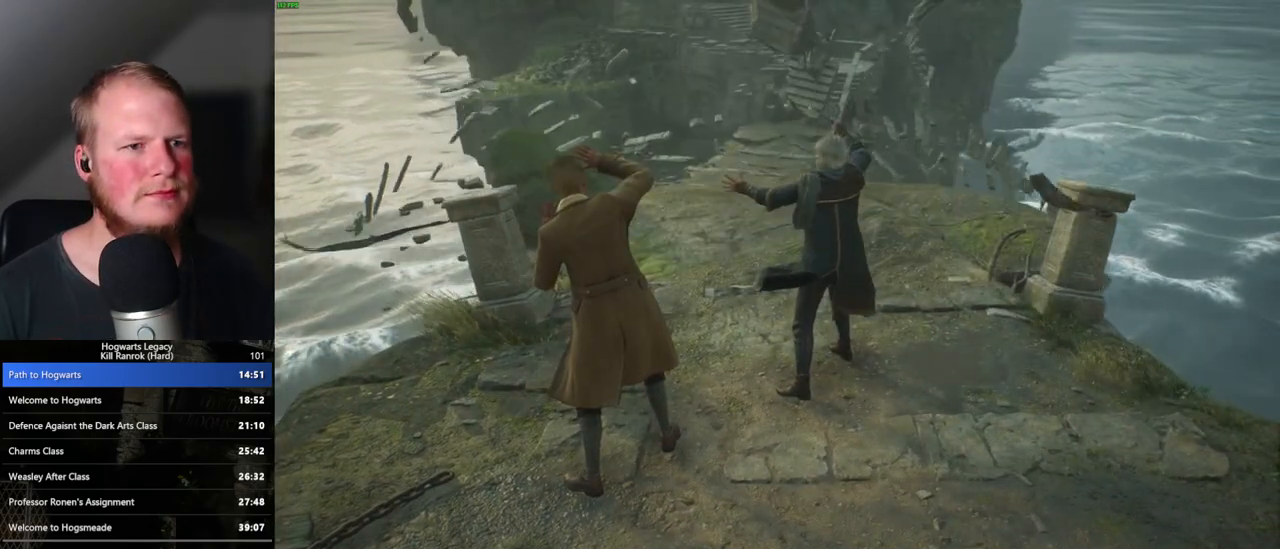
{"keys": ["w"], "mouse": [], "events": [[450, "space", "down"], [483, "space", "up"]]}
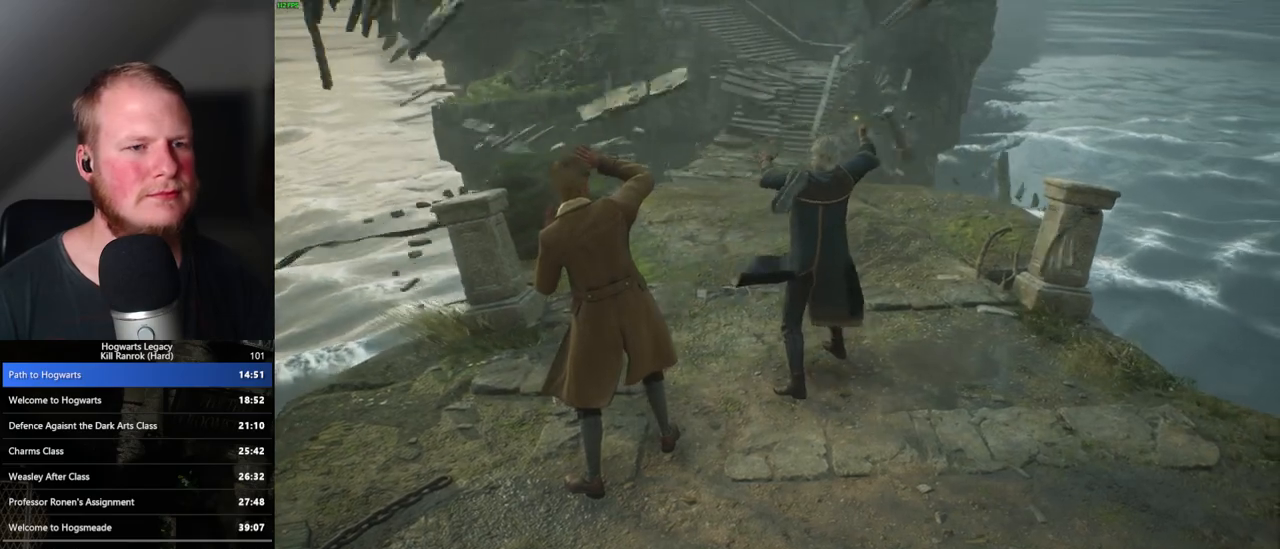
{"keys": ["w"], "mouse": [], "events": [[133, "space", "down"], [183, "space", "up"], [267, "space", "down"], [333, "space", "up"], [450, "space", "down"], [500, "space", "up"]]}
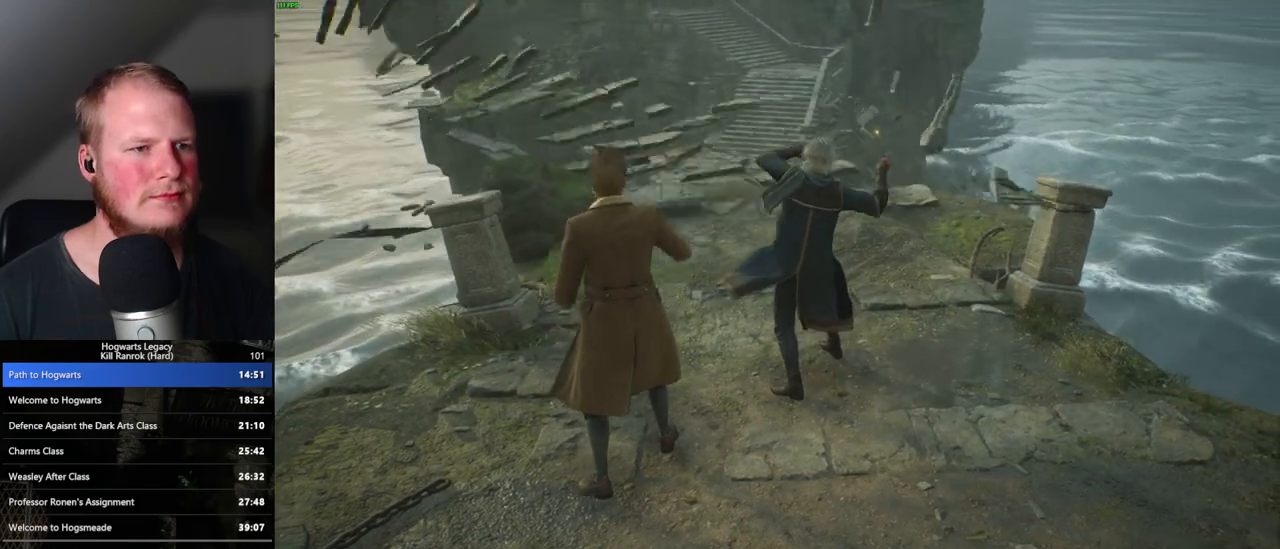
{"keys": ["w"], "mouse": [], "events": [[133, "space", "down"], [167, "space", "up"], [467, "space", "down"], [500, "space", "up"]]}
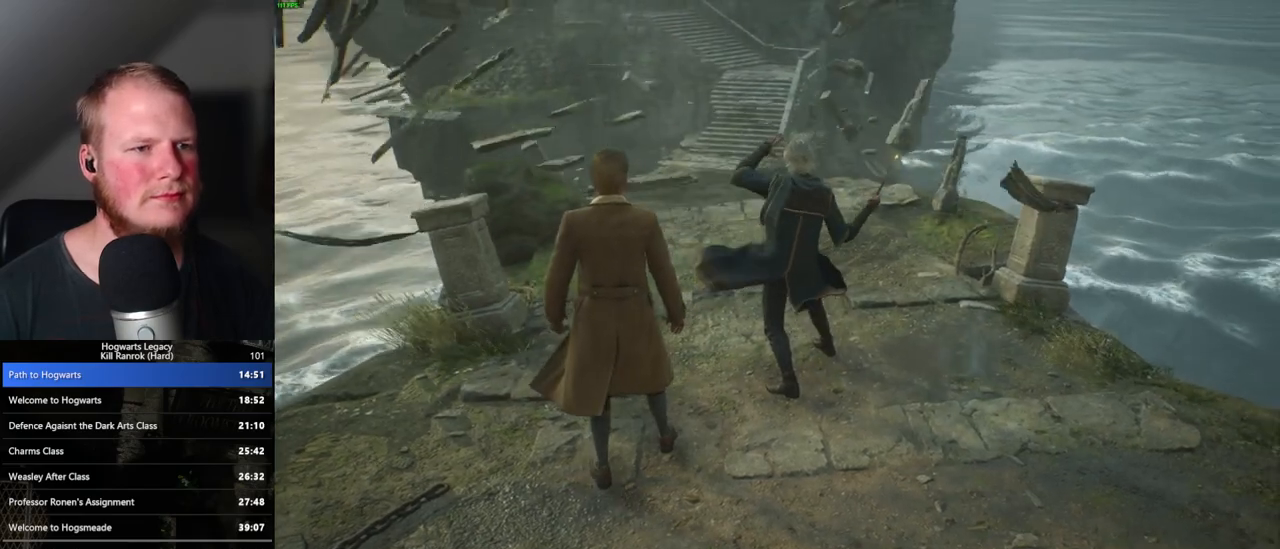
{"keys": ["w"], "mouse": [], "events": []}
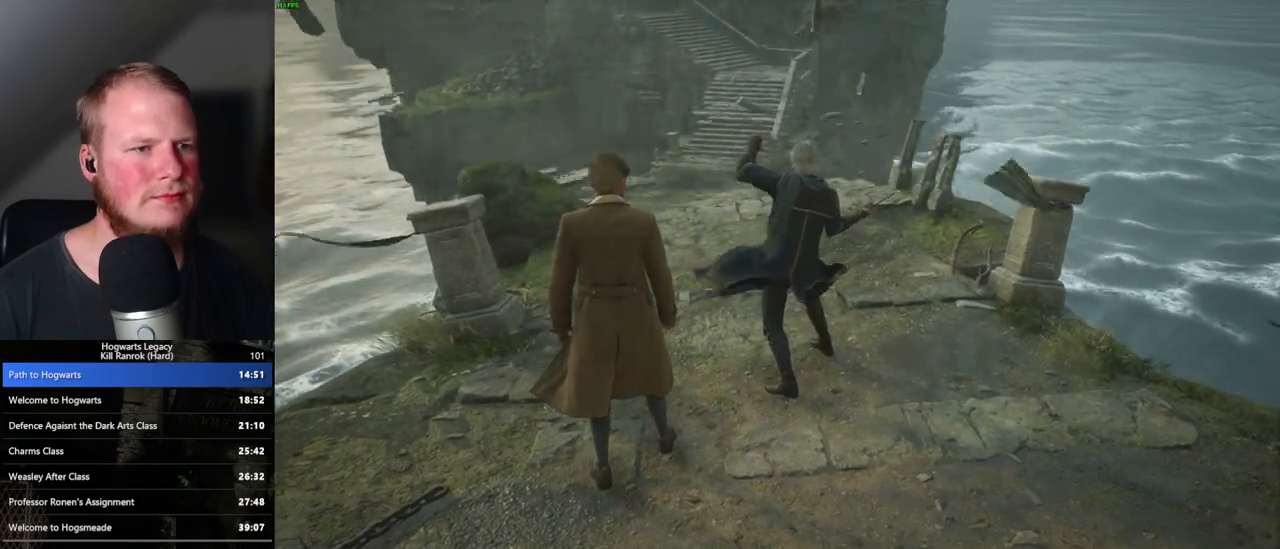
{"keys": ["w"], "mouse": [], "events": []}
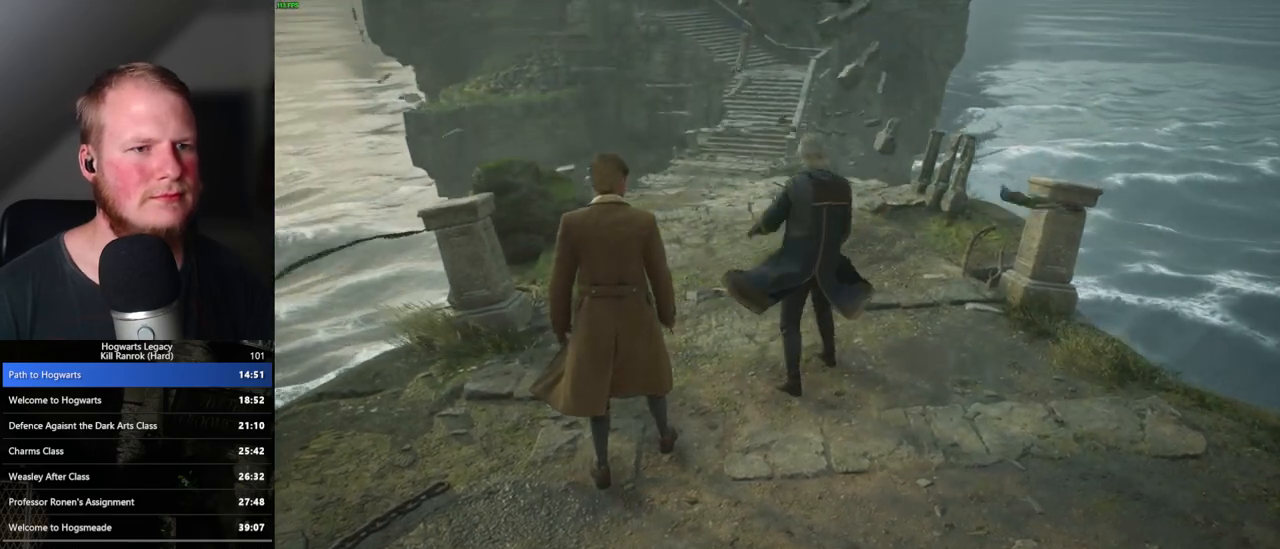
{"keys": ["space", "w"], "mouse": [], "events": [[133, "space", "down"], [200, "space", "up"], [317, "space", "down"], [367, "space", "up"], [467, "space", "down"]]}
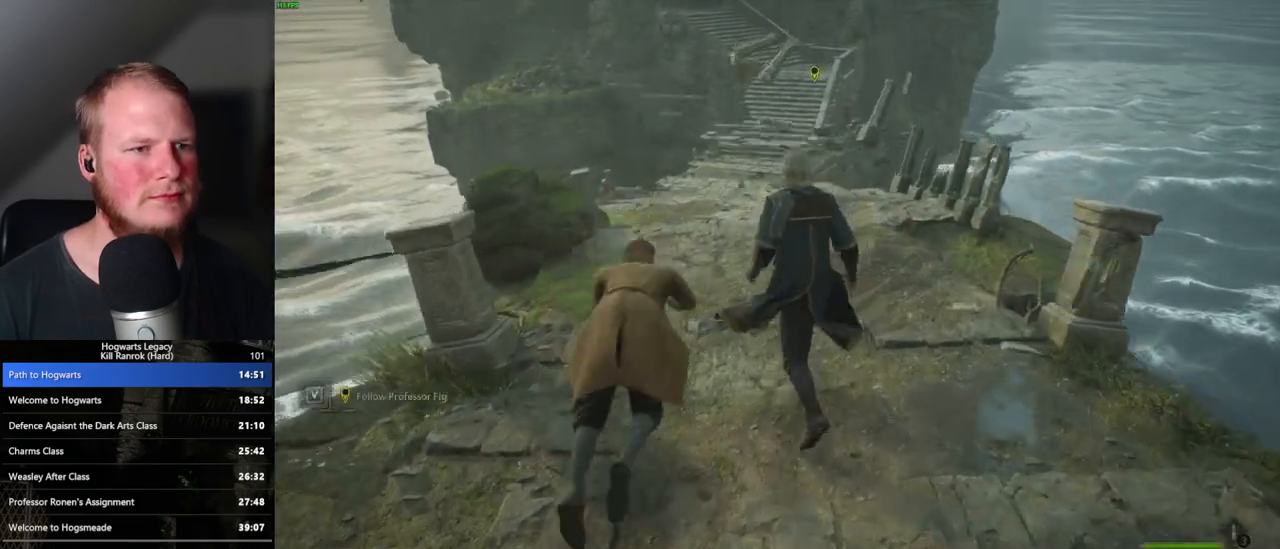
{"keys": ["w"], "mouse": [], "events": [[17, "space", "up"], [100, "space", "down"], [150, "space", "up"], [267, "space", "down"], [333, "space", "up"], [450, "space", "down"], [500, "space", "up"]]}
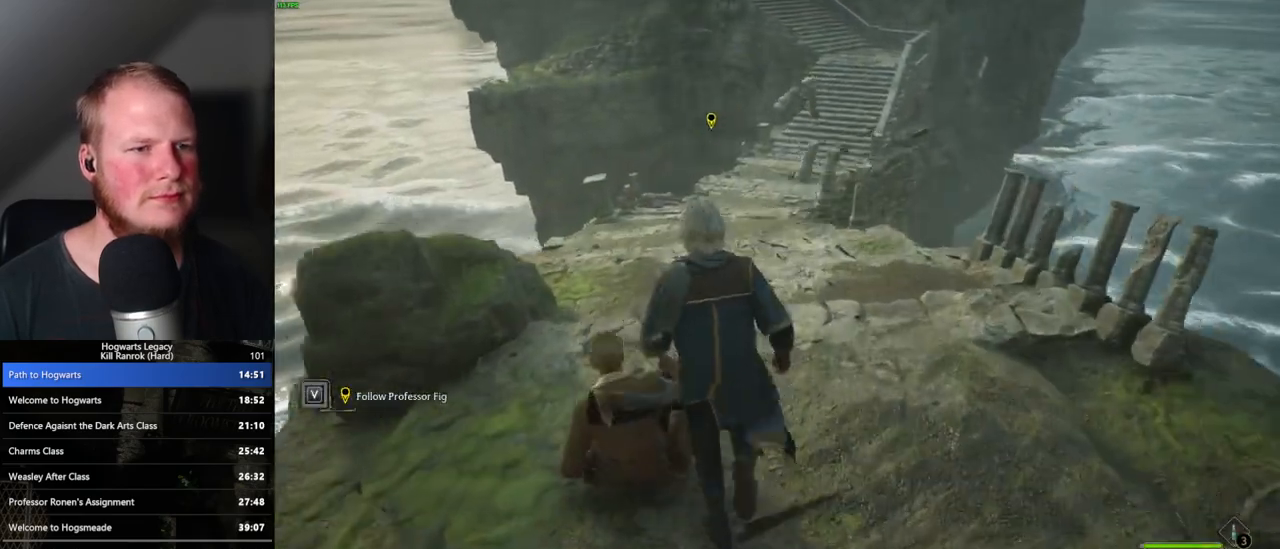
{"keys": ["w"], "mouse": [], "events": [[117, "space", "down"], [167, "space", "up"], [267, "space", "down"], [350, "space", "up"], [383, "space", "down"], [483, "space", "up"]]}
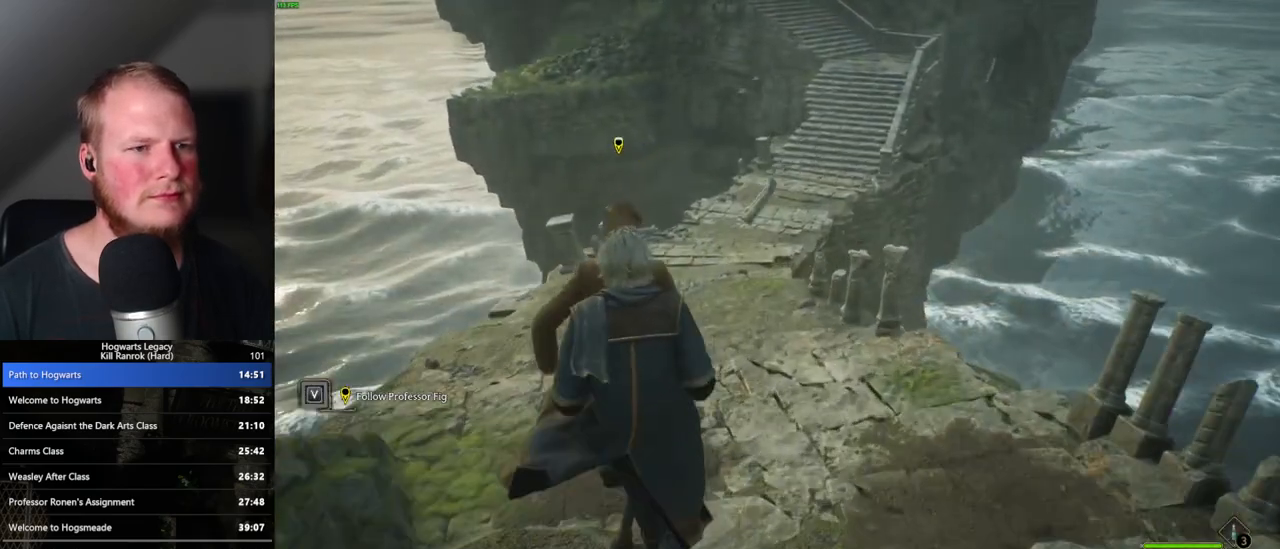
{"keys": ["w"], "mouse": [], "events": [[67, "space", "down"], [150, "space", "up"], [250, "space", "down"], [317, "space", "up"], [433, "space", "down"], [500, "space", "up"]]}
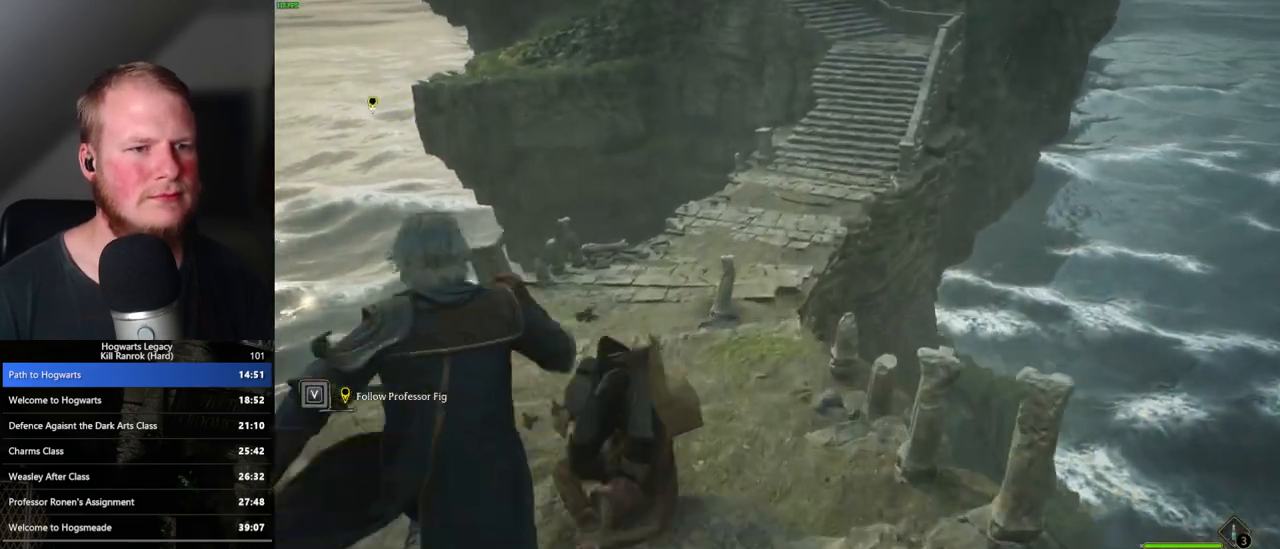
{"keys": ["space", "w"], "mouse": [], "events": [[117, "space", "down"], [217, "space", "up"], [317, "space", "down"], [367, "space", "up"], [483, "space", "down"]]}
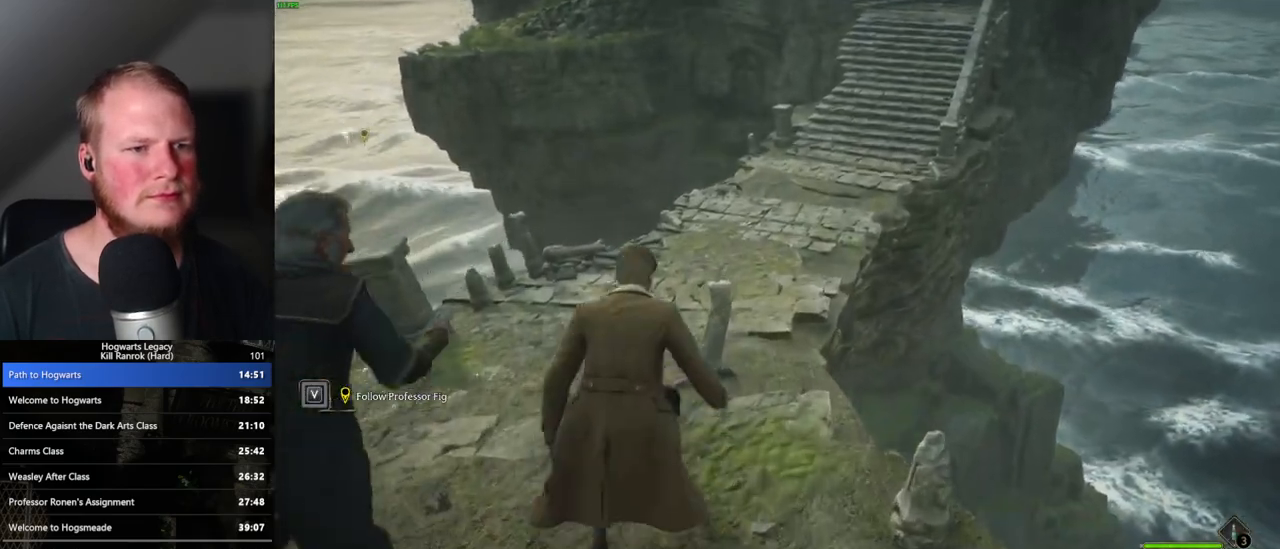
{"keys": ["space", "w"], "mouse": [], "events": [[50, "space", "up"], [150, "space", "down"], [217, "space", "up"], [317, "space", "down"], [383, "space", "up"], [483, "space", "down"]]}
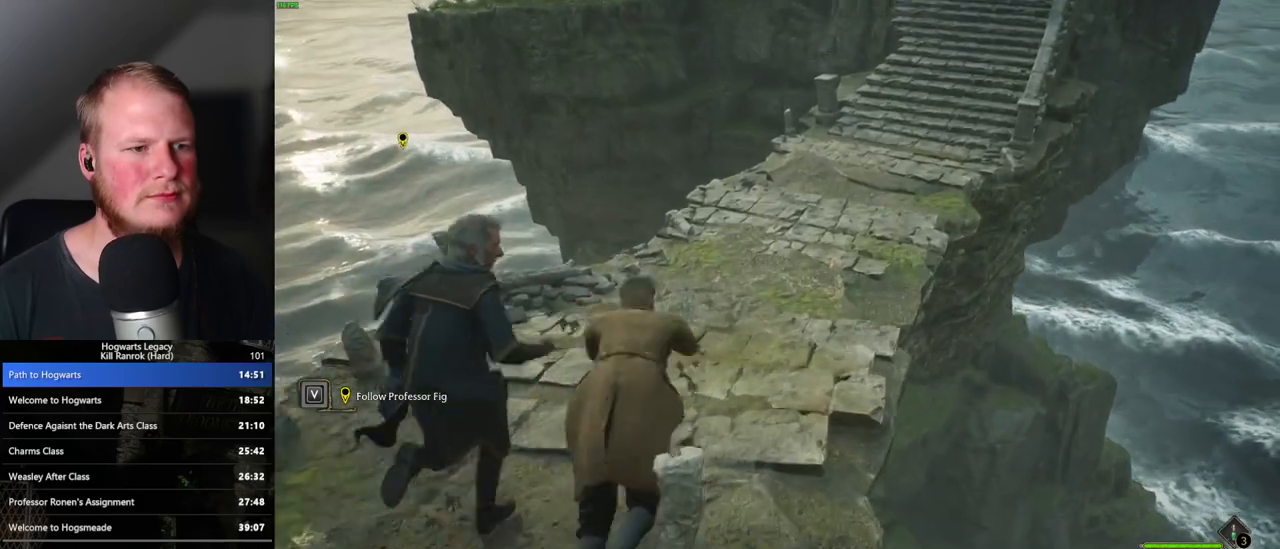
{"keys": ["space", "w"], "mouse": [], "events": [[67, "space", "up"], [150, "space", "down"], [283, "space", "up"], [417, "space", "down"]]}
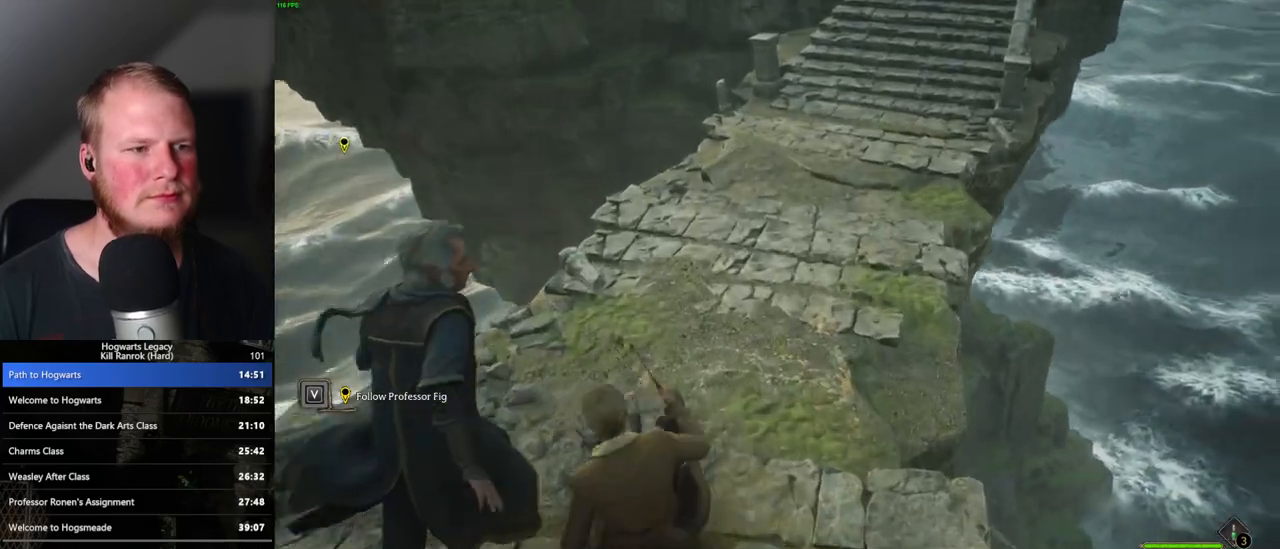
{"keys": ["space", "w"], "mouse": [], "events": [[17, "space", "up"], [100, "space", "down"], [200, "space", "up"], [300, "space", "down"], [383, "space", "up"], [483, "space", "down"]]}
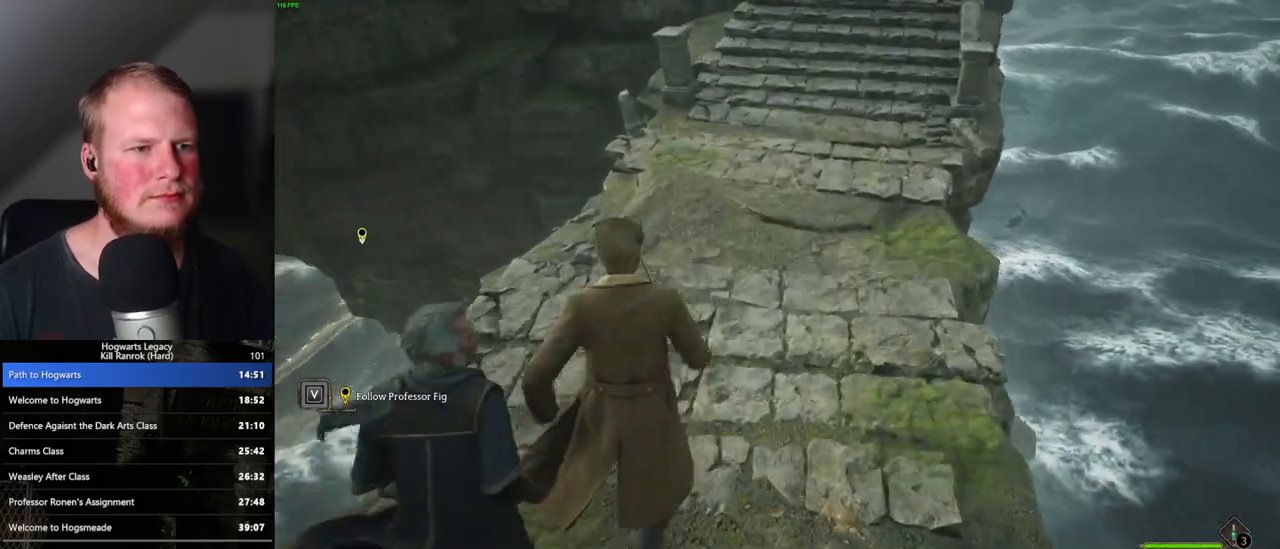
{"keys": ["w"], "mouse": [], "events": [[67, "space", "up"], [150, "space", "down"], [250, "space", "up"]]}
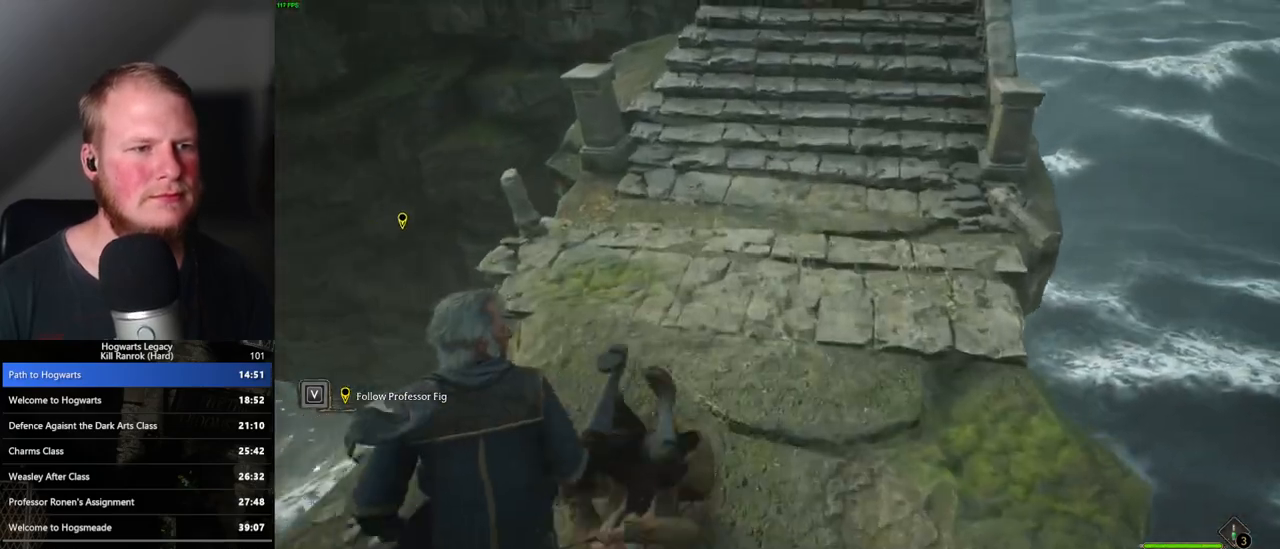
{"keys": ["space", "w"], "mouse": [], "events": [[267, "space", "down"], [350, "space", "up"], [450, "space", "down"]]}
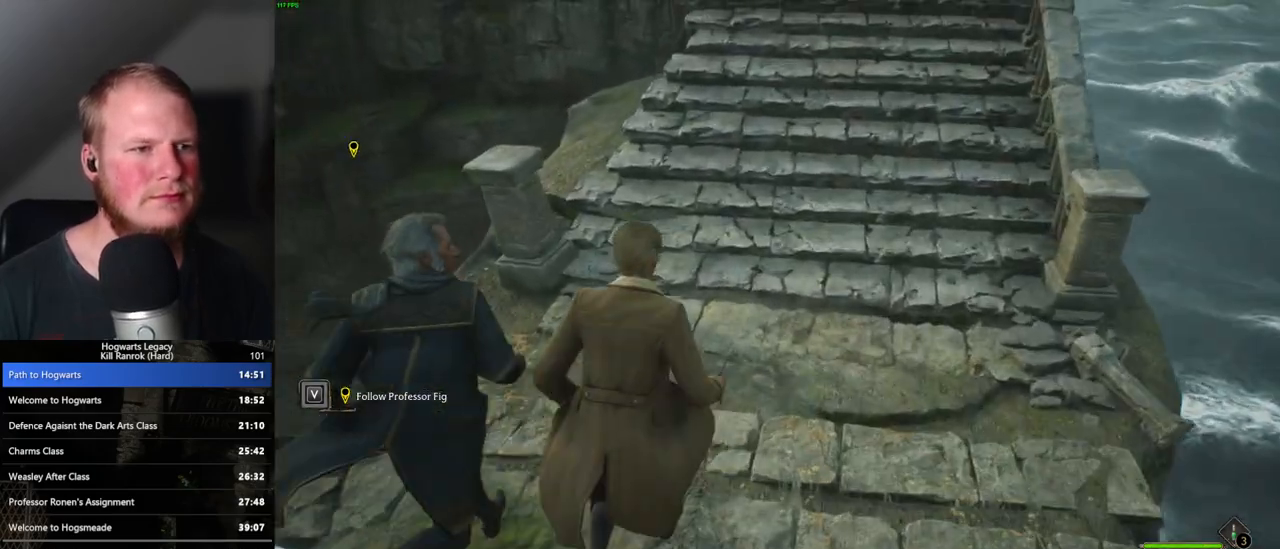
{"keys": ["space", "w"], "mouse": [], "events": [[33, "space", "up"], [133, "space", "down"], [217, "space", "up"], [300, "space", "down"], [400, "space", "up"], [483, "space", "down"]]}
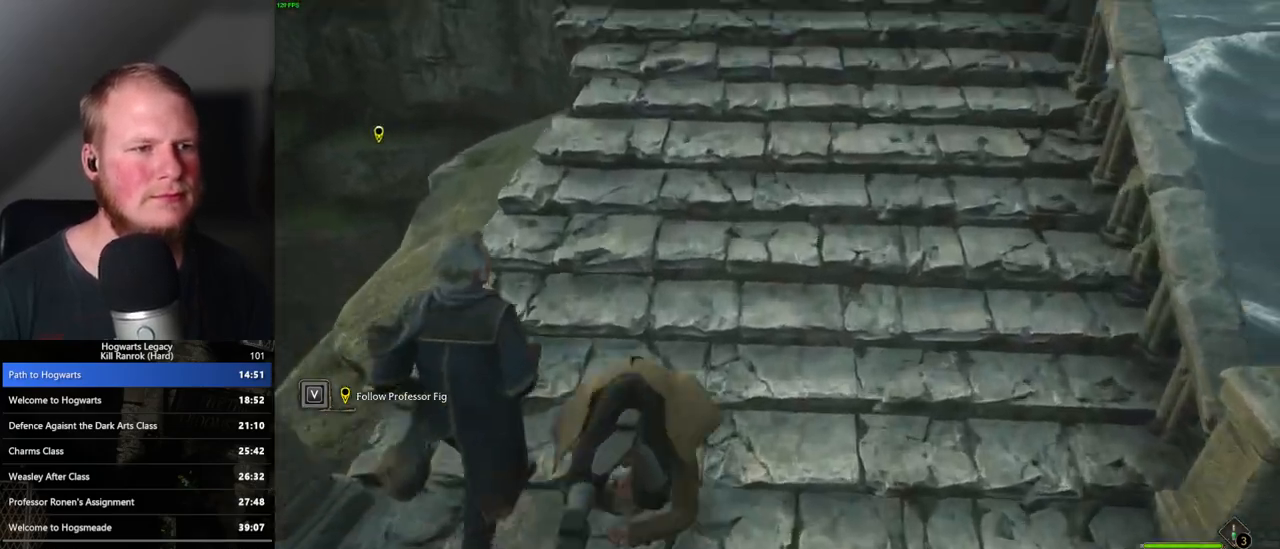
{"keys": ["w"], "mouse": [], "events": [[133, "space", "up"]]}
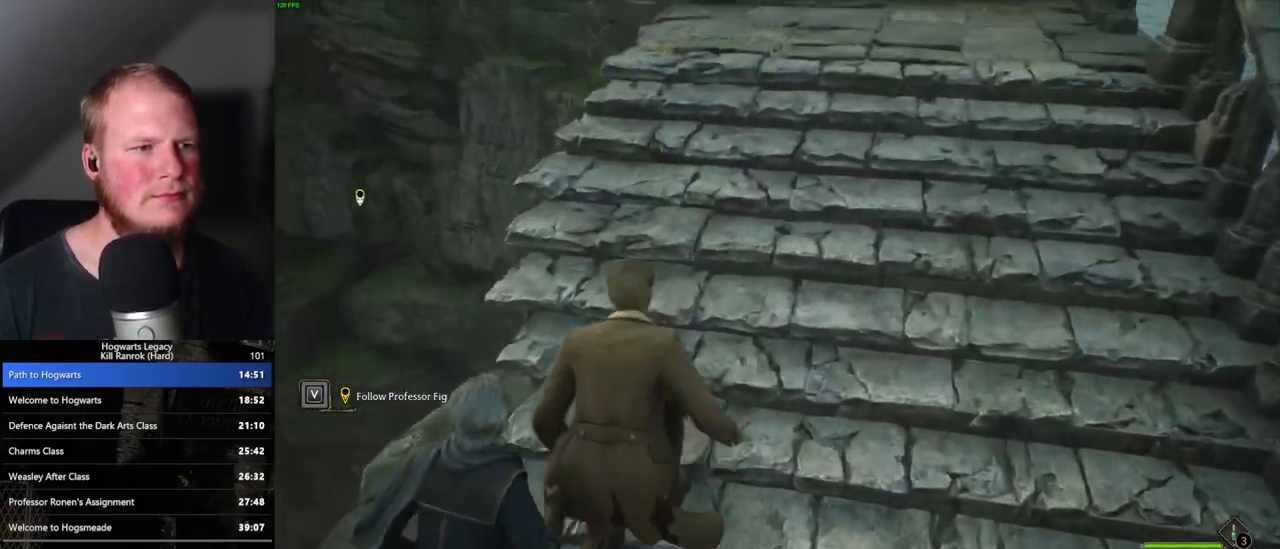
{"keys": ["w"], "mouse": [], "events": [[17, "space", "down"], [100, "space", "up"], [200, "space", "down"], [267, "space", "up"], [367, "space", "down"], [433, "space", "up"]]}
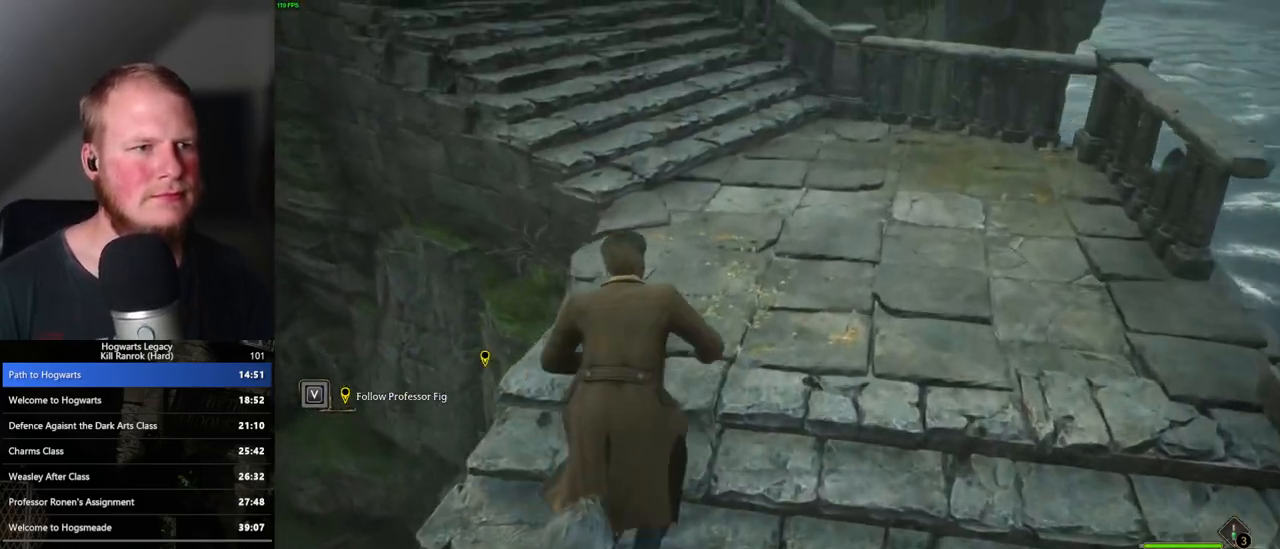
{"keys": ["w"], "mouse": [], "events": [[33, "space", "down"], [133, "space", "up"]]}
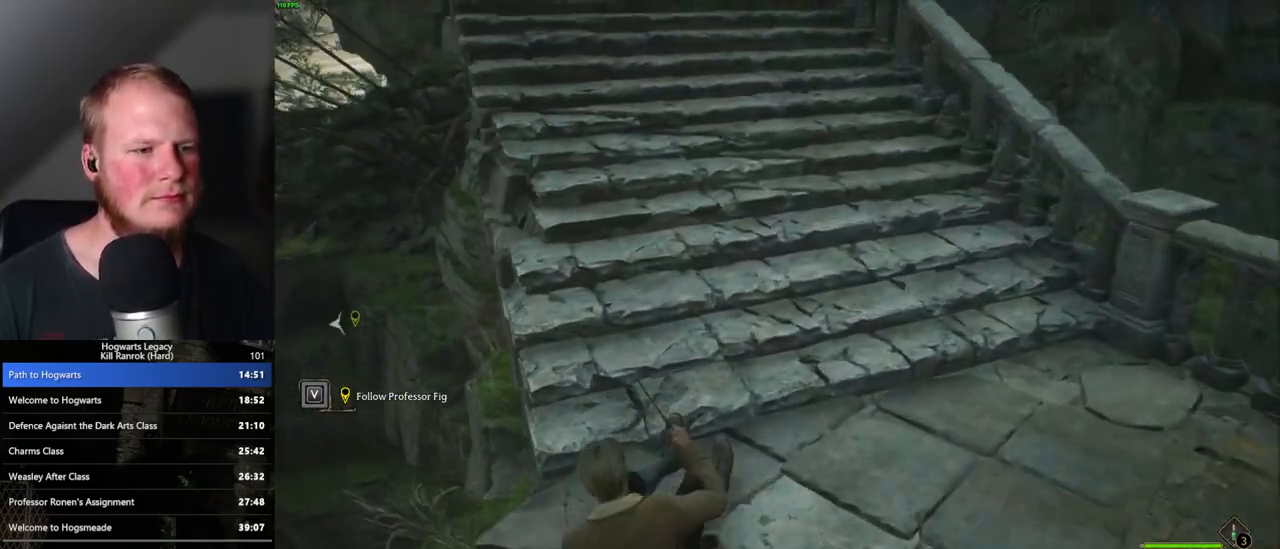
{"keys": ["w"], "mouse": [], "events": [[83, "space", "down"], [150, "space", "up"], [250, "space", "down"], [333, "space", "up"], [417, "space", "down"], [500, "space", "up"]]}
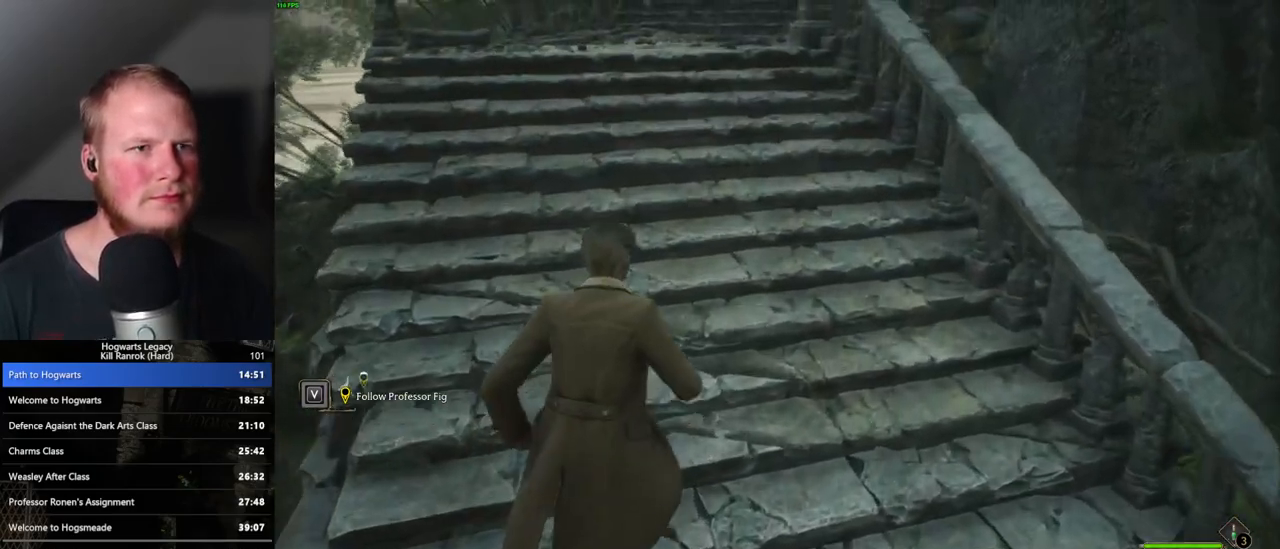
{"keys": ["w"], "mouse": [], "events": [[50, "space", "down"], [167, "space", "up"], [183, "space", "down"], [300, "space", "up"], [400, "space", "down"], [500, "space", "up"]]}
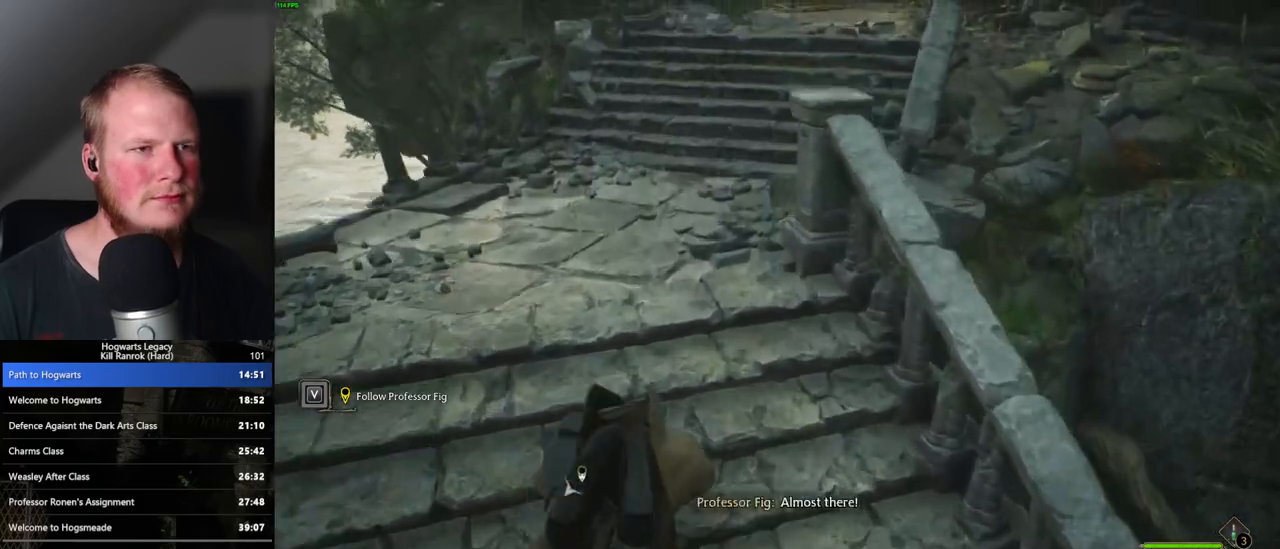
{"keys": ["space", "w"], "mouse": [], "events": [[117, "space", "down"], [200, "space", "up"], [317, "space", "down"], [350, "space", "up"], [450, "space", "down"]]}
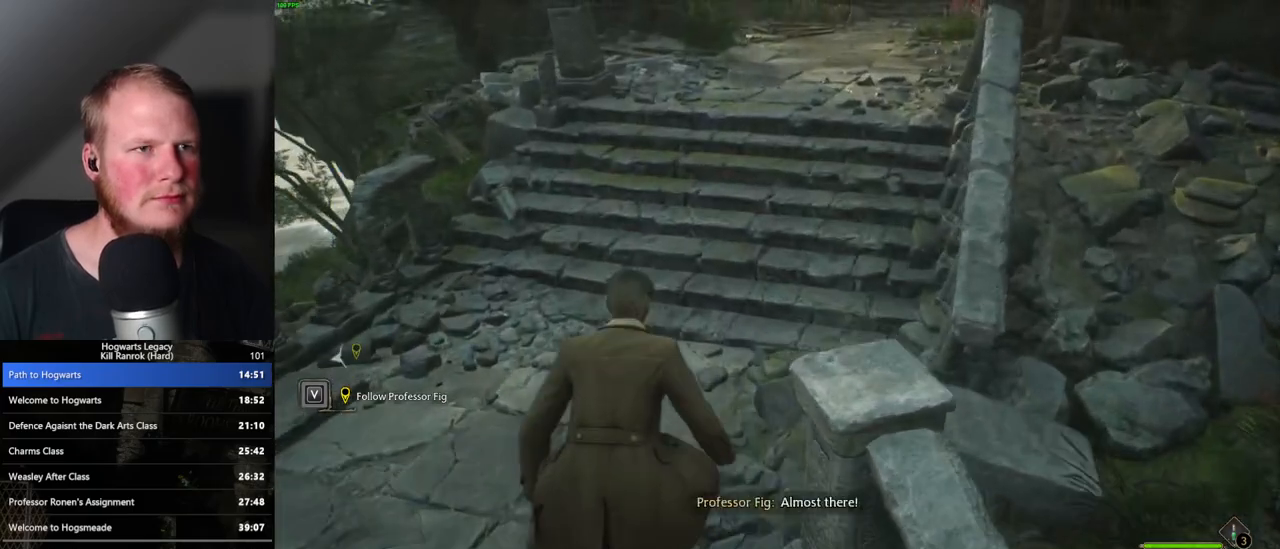
{"keys": ["space", "w"], "mouse": [], "events": [[17, "space", "up"], [100, "space", "down"], [167, "space", "up"], [267, "space", "down"], [350, "space", "up"], [417, "space", "down"]]}
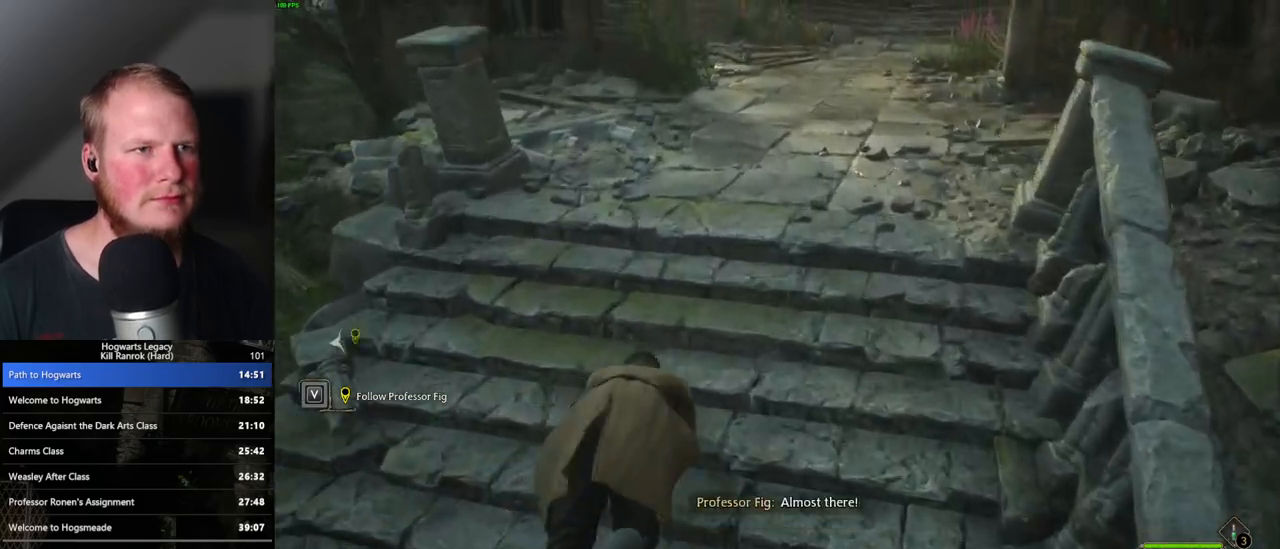
{"keys": ["w"], "mouse": [], "events": [[17, "space", "up"]]}